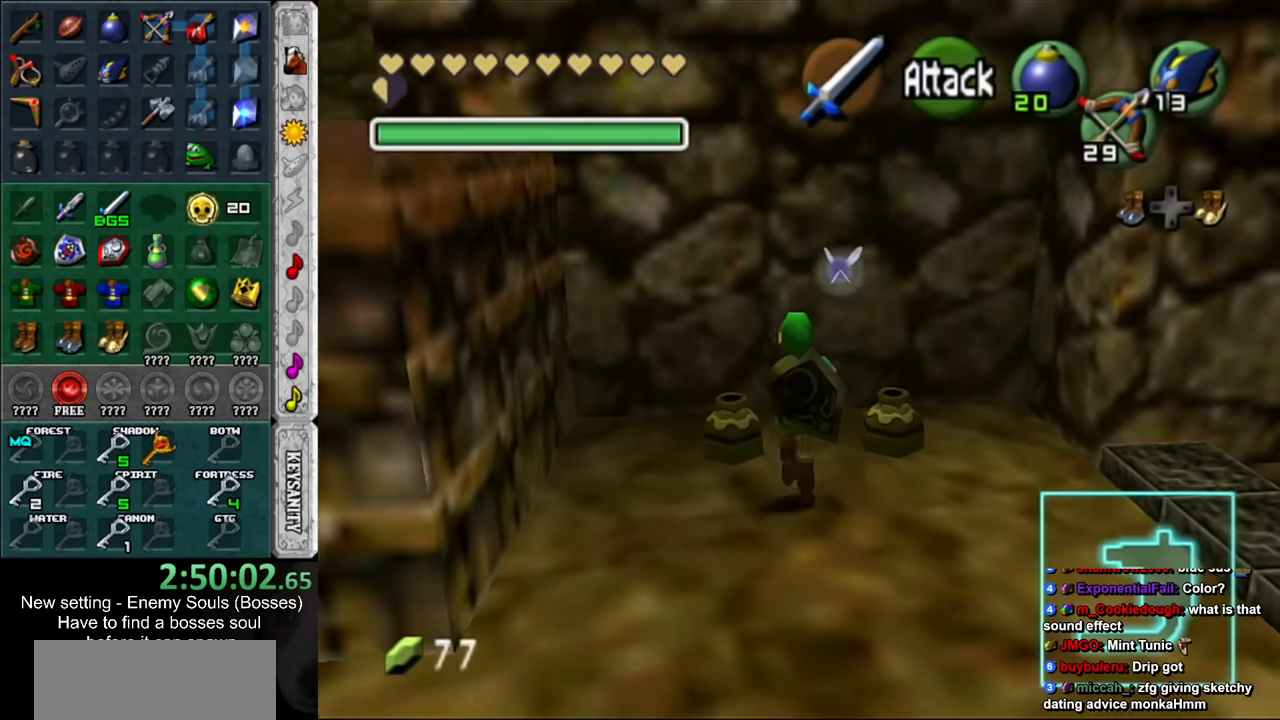
Gameplay with a controller (Nintendo layout); each line is a JSON object with the inputs held at the frame after it. "events" lists button and stick changes between this image and that frame as [ms after this image, input, new state], when the widget could be followed in between. Not read: L3 R3.
{"buttons": [], "left_stick": "center", "right_stick": "center", "events": [[16, "B", "up"], [83, "B", "down"], [200, "B", "up"]]}
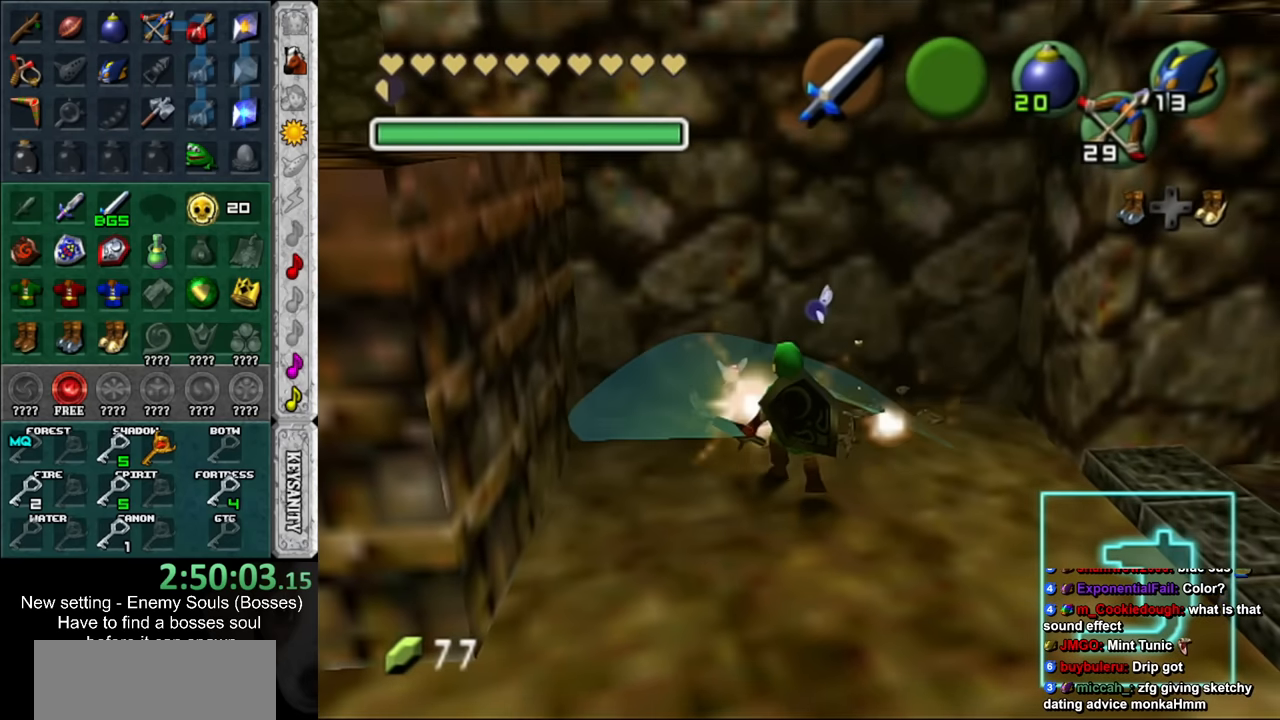
{"buttons": [], "left_stick": "up-right", "right_stick": "center", "events": [[150, "left_stick", "up"], [483, "left_stick", "up-right"]]}
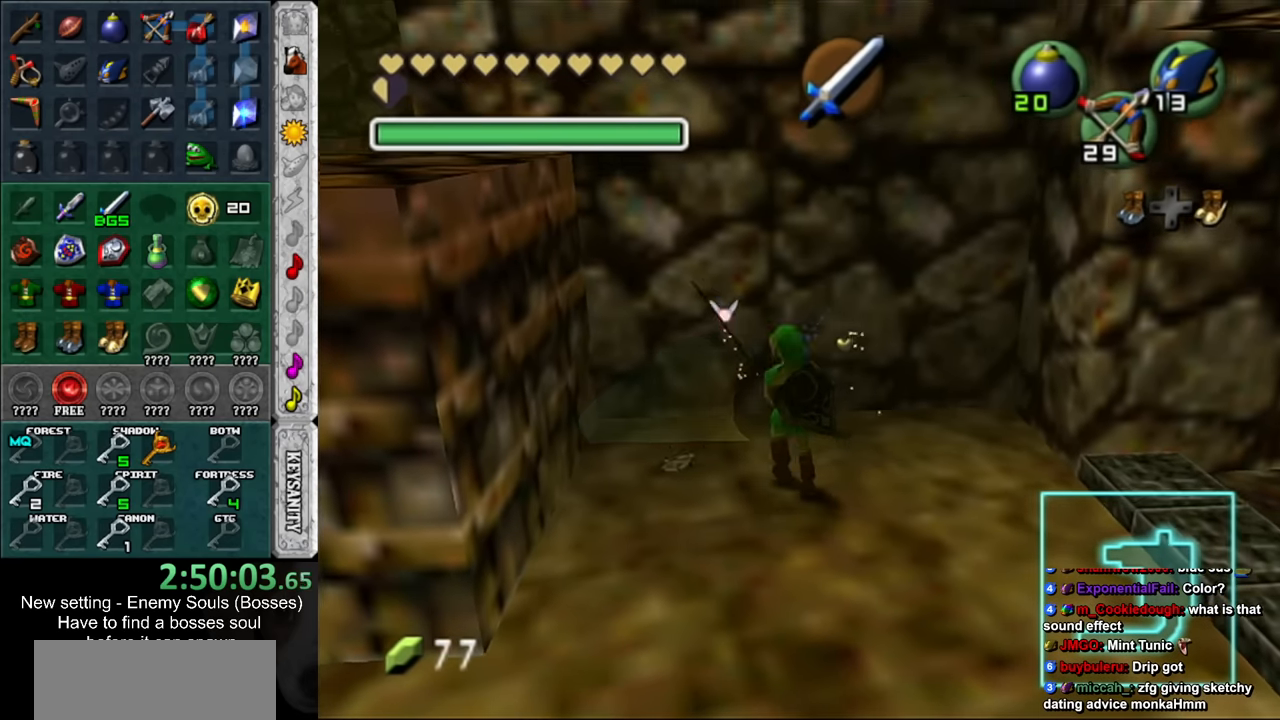
{"buttons": [], "left_stick": "down-right", "right_stick": "center", "events": [[116, "left_stick", "right"], [266, "left_stick", "down-right"]]}
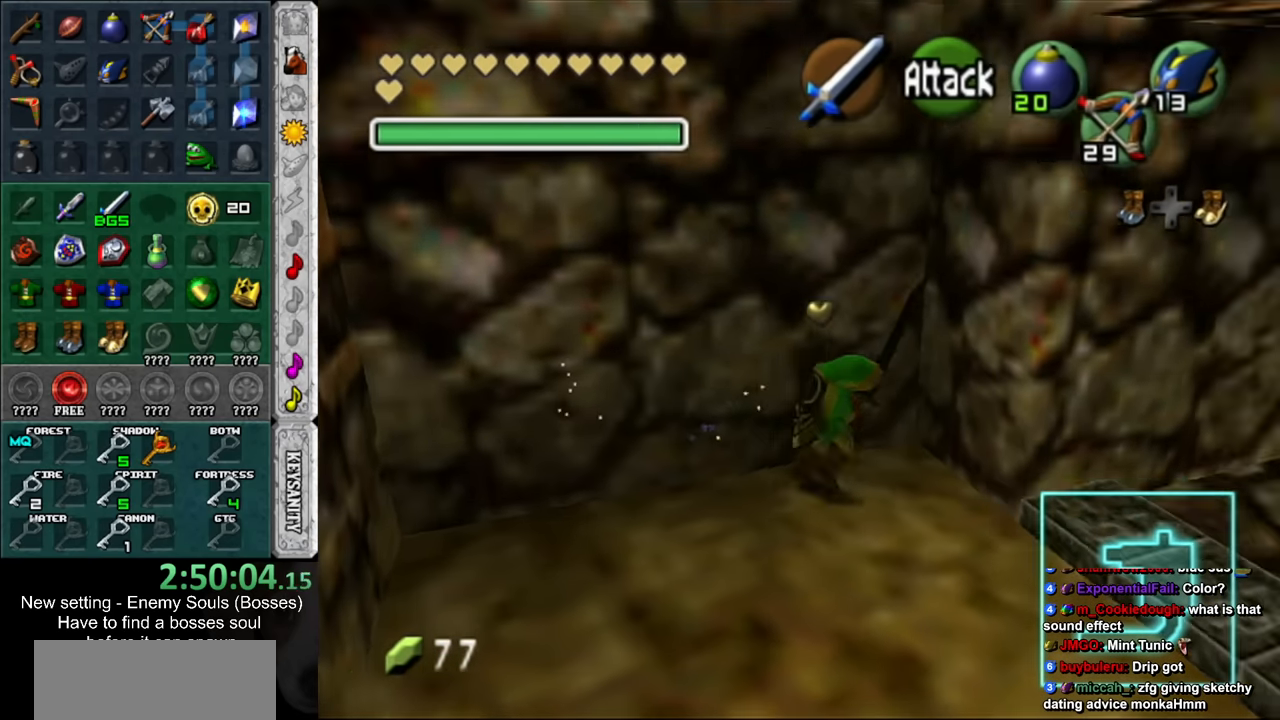
{"buttons": [], "left_stick": "up-right", "right_stick": "center", "events": [[16, "left_stick", "right"], [133, "left_stick", "up-right"]]}
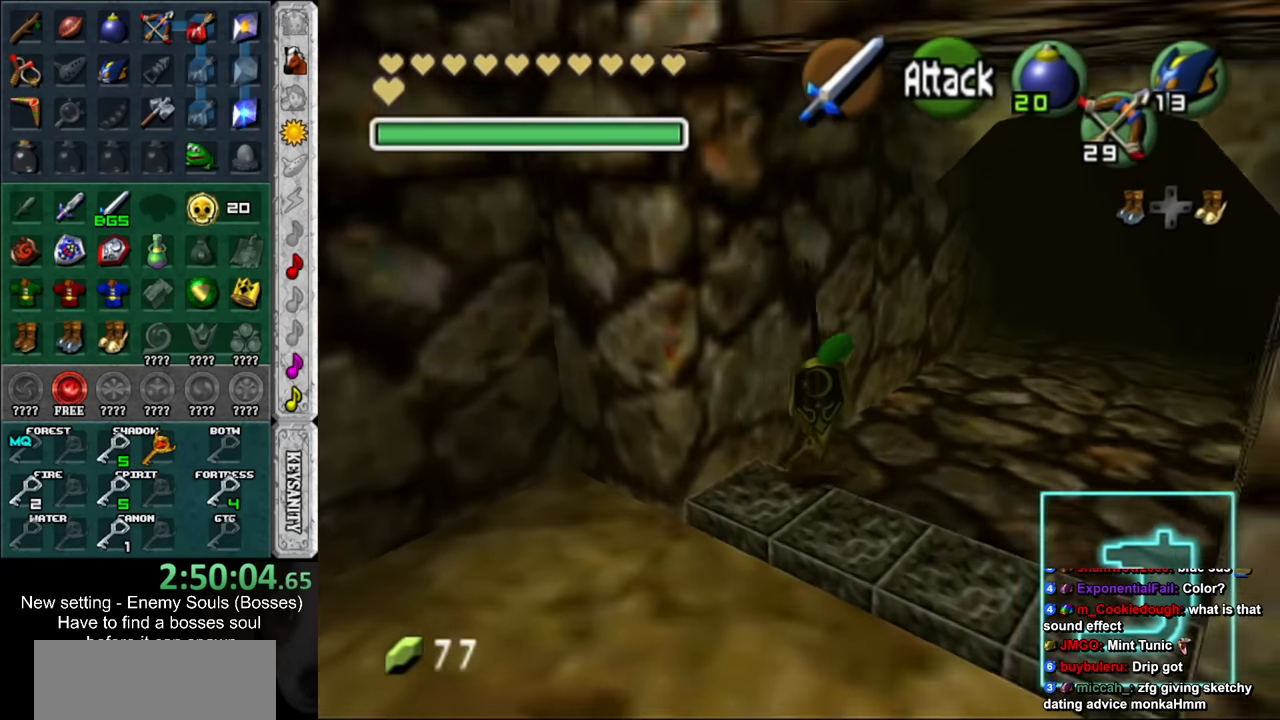
{"buttons": [], "left_stick": "up", "right_stick": "center", "events": [[483, "left_stick", "up"]]}
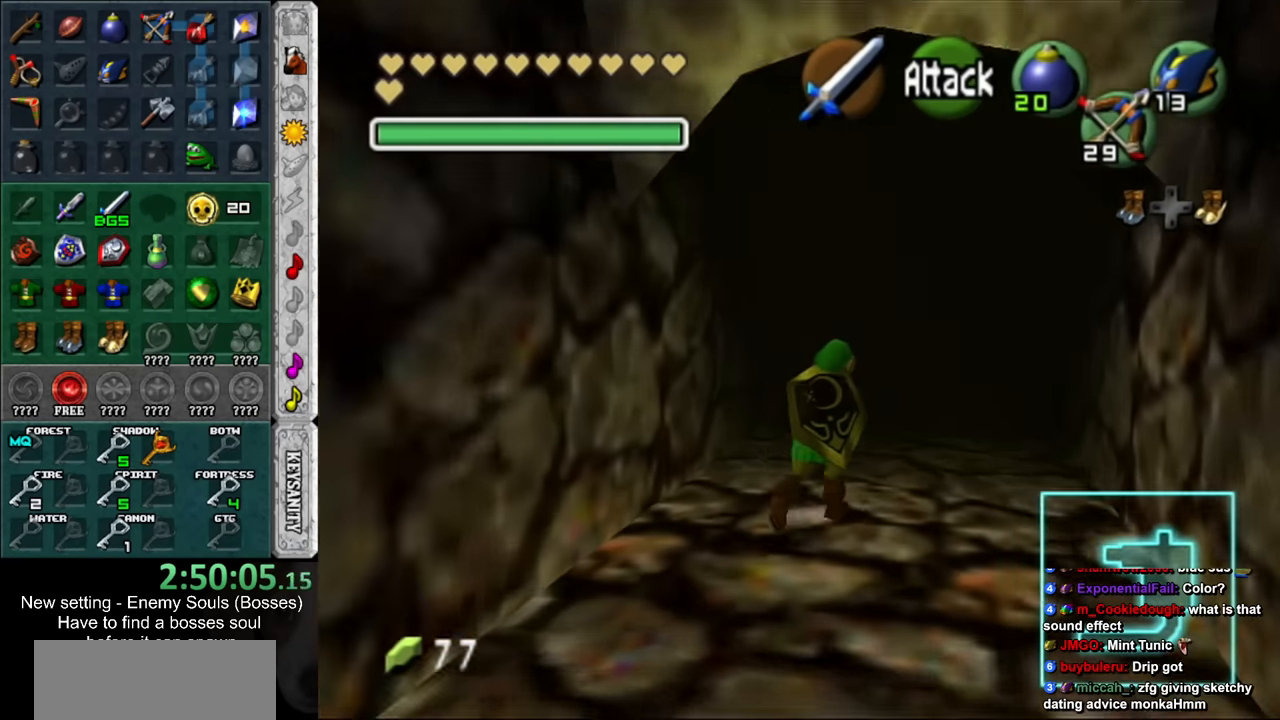
{"buttons": [], "left_stick": "up", "right_stick": "center", "events": []}
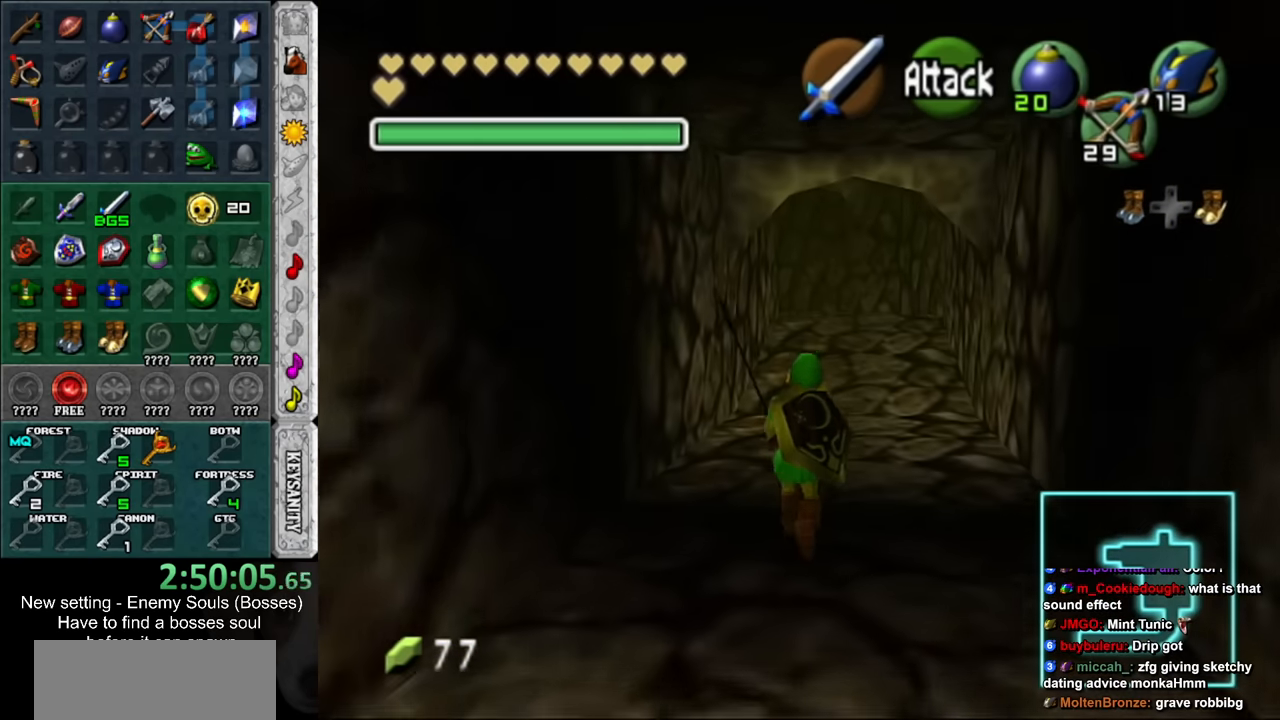
{"buttons": [], "left_stick": "up", "right_stick": "center", "events": []}
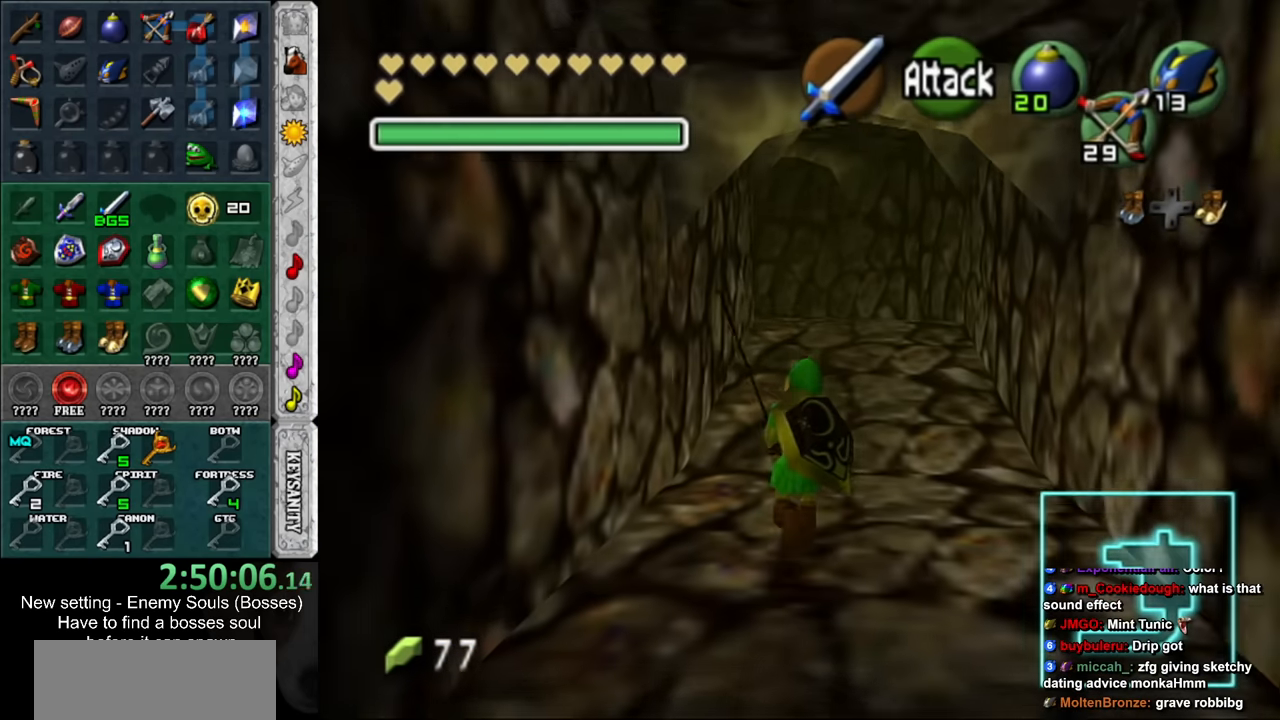
{"buttons": [], "left_stick": "up", "right_stick": "center", "events": []}
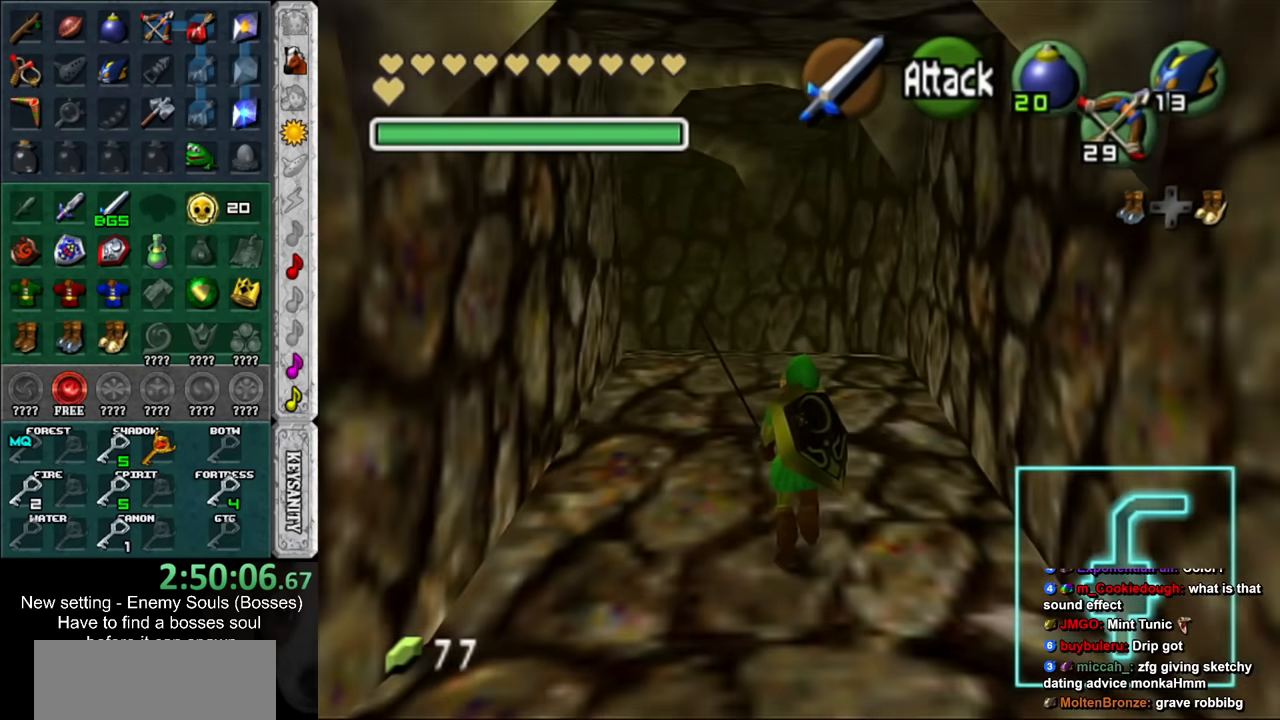
{"buttons": [], "left_stick": "up-left", "right_stick": "center", "events": [[116, "left_stick", "up-left"]]}
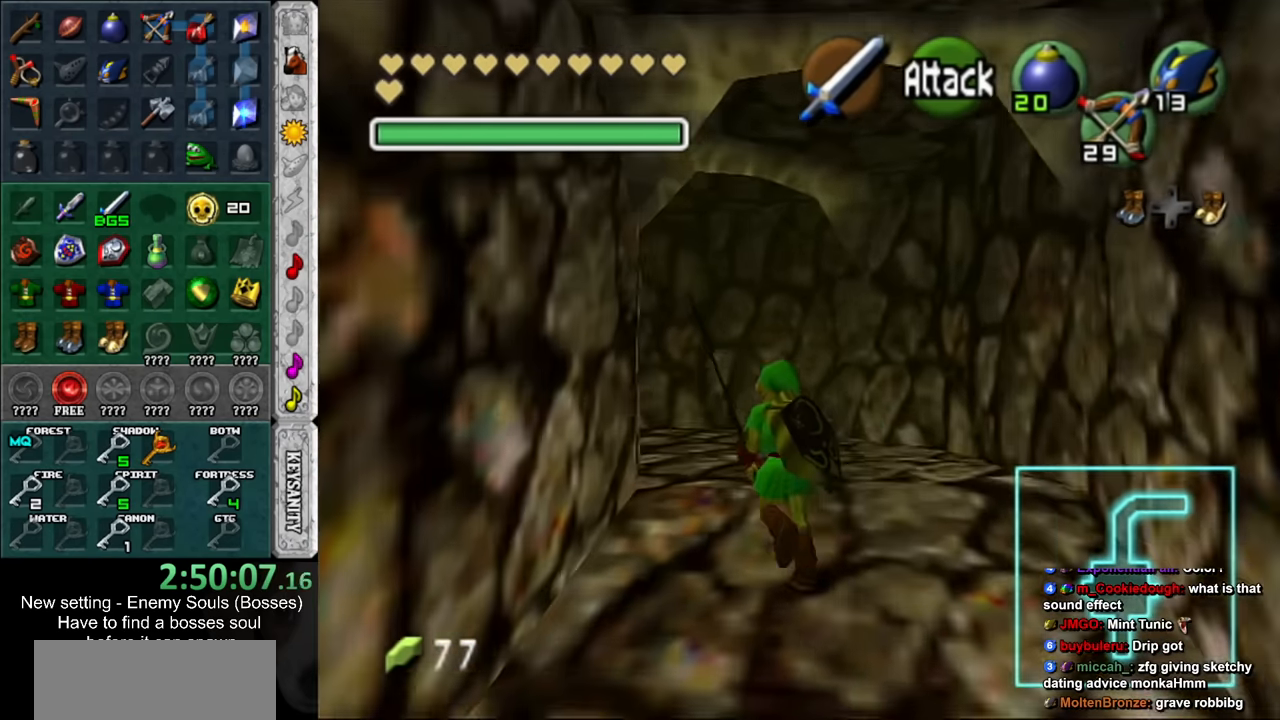
{"buttons": [], "left_stick": "up-left", "right_stick": "center", "events": []}
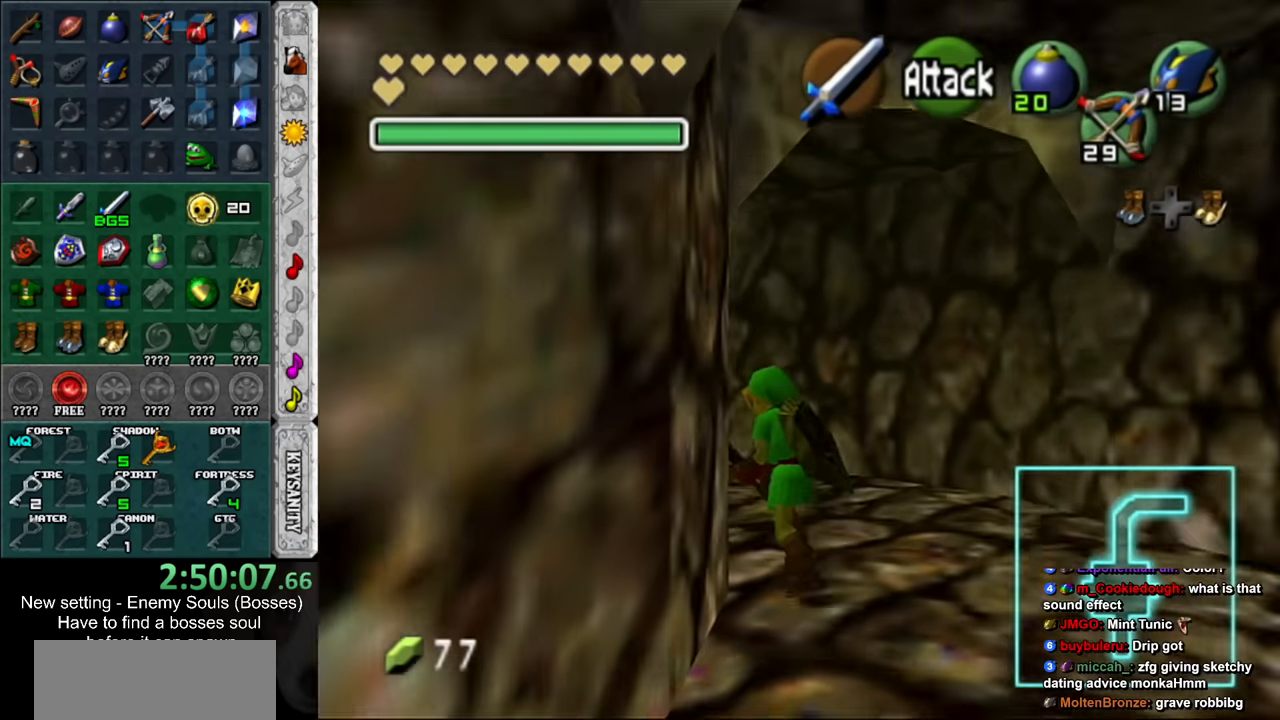
{"buttons": [], "left_stick": "up-left", "right_stick": "center", "events": []}
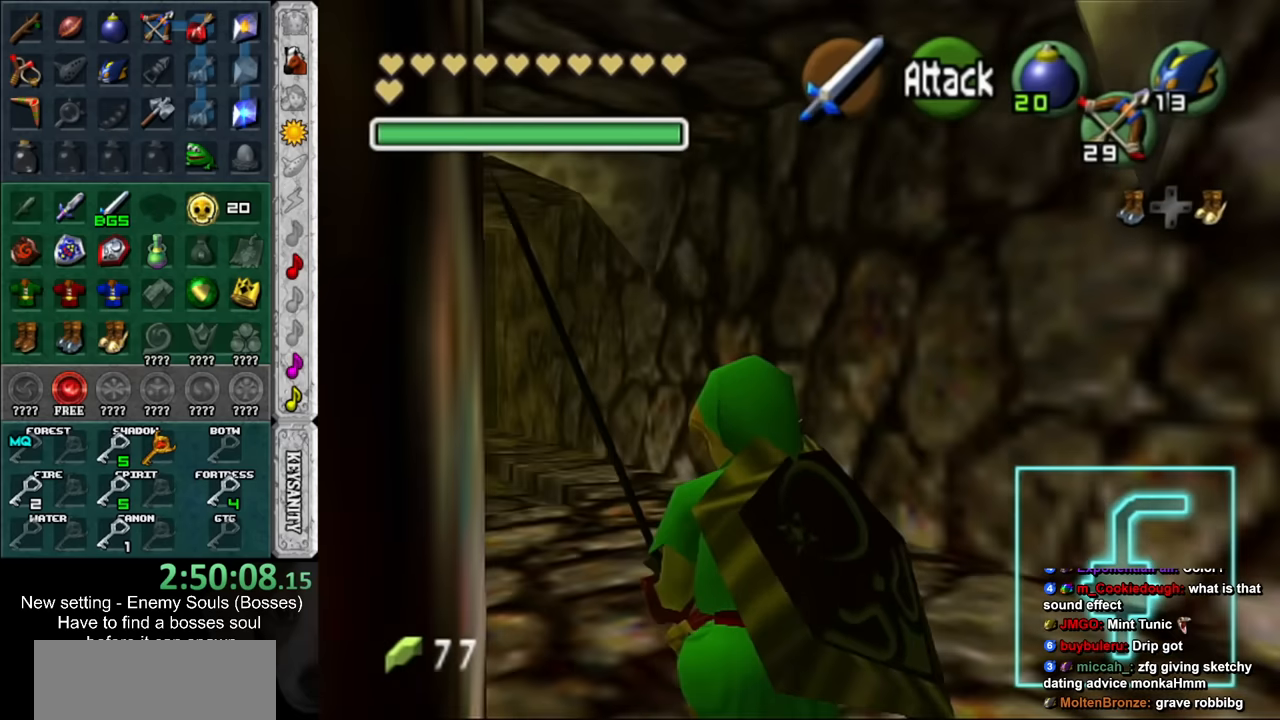
{"buttons": [], "left_stick": "up-left", "right_stick": "center", "events": []}
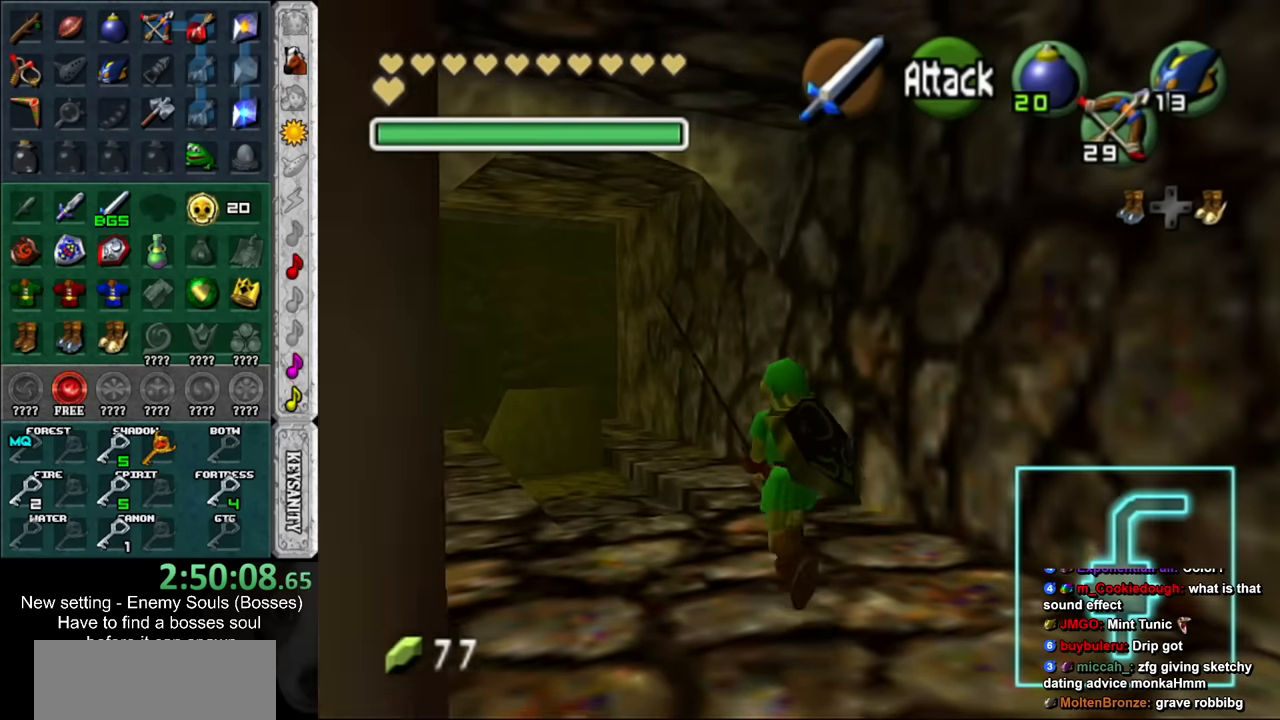
{"buttons": [], "left_stick": "up-left", "right_stick": "center", "events": []}
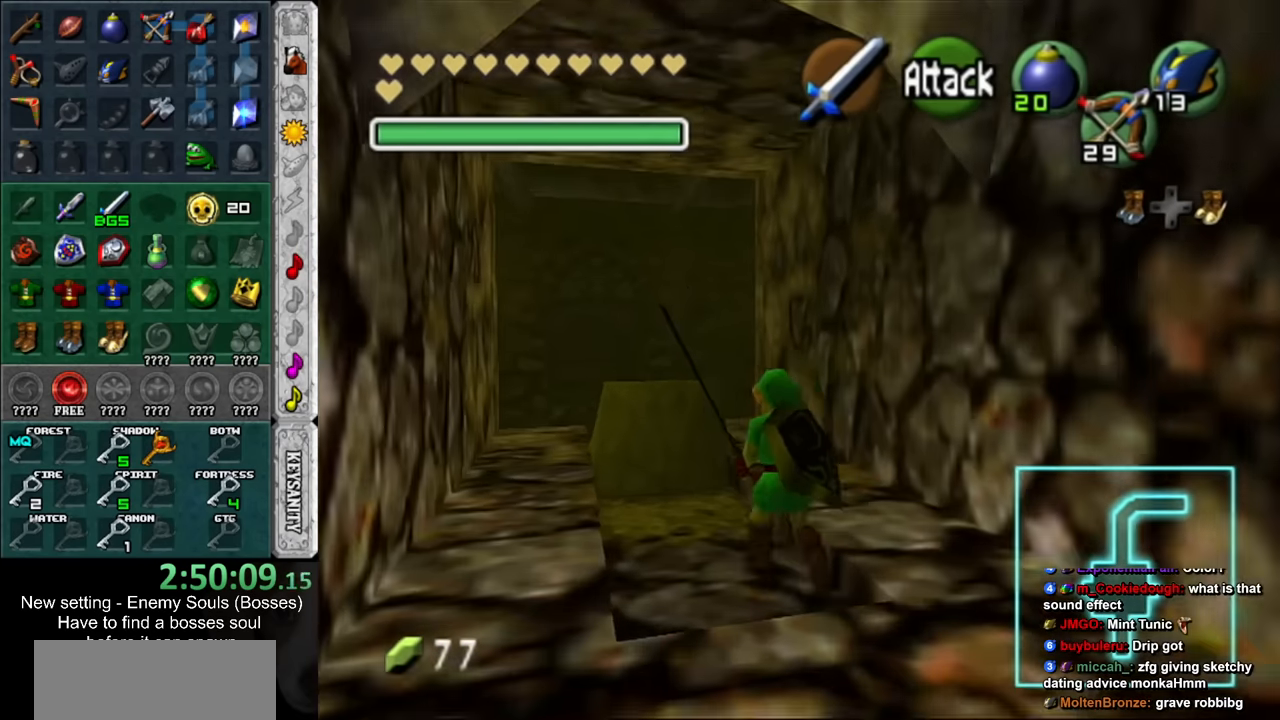
{"buttons": ["A"], "left_stick": "down", "right_stick": "center", "events": [[267, "A", "down"], [333, "left_stick", "center"], [450, "left_stick", "down"]]}
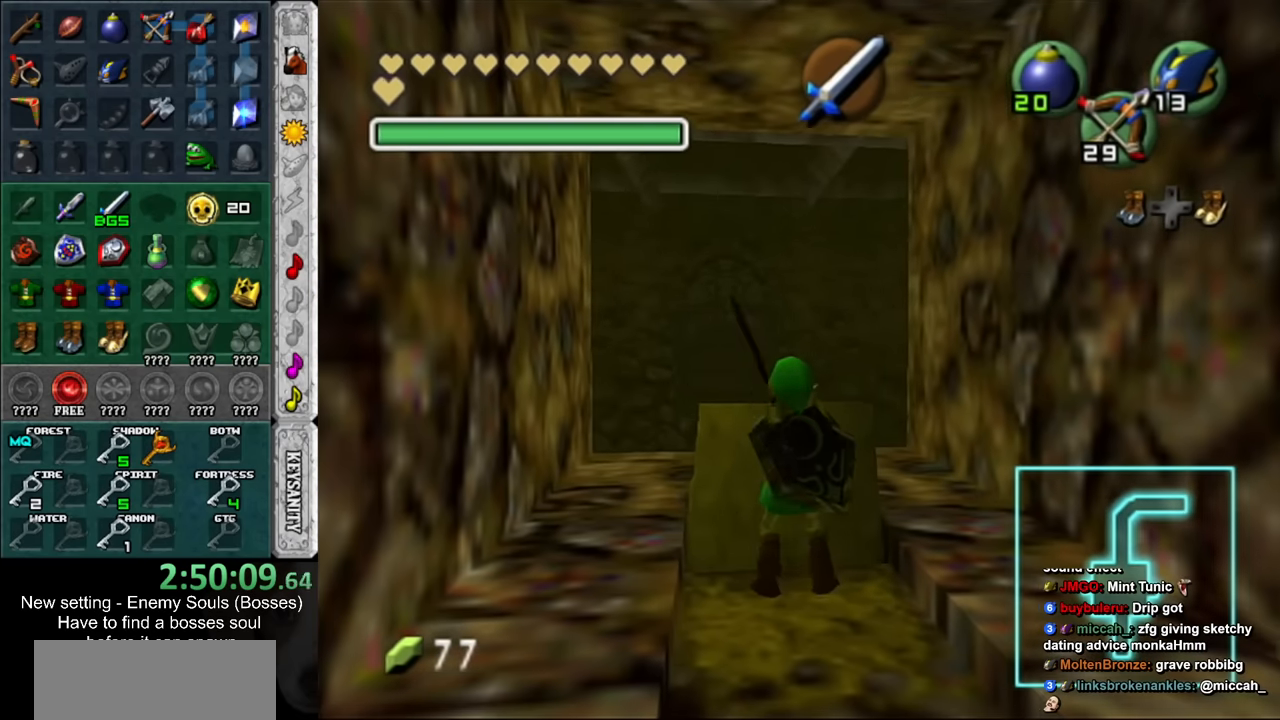
{"buttons": ["A"], "left_stick": "down", "right_stick": "center", "events": []}
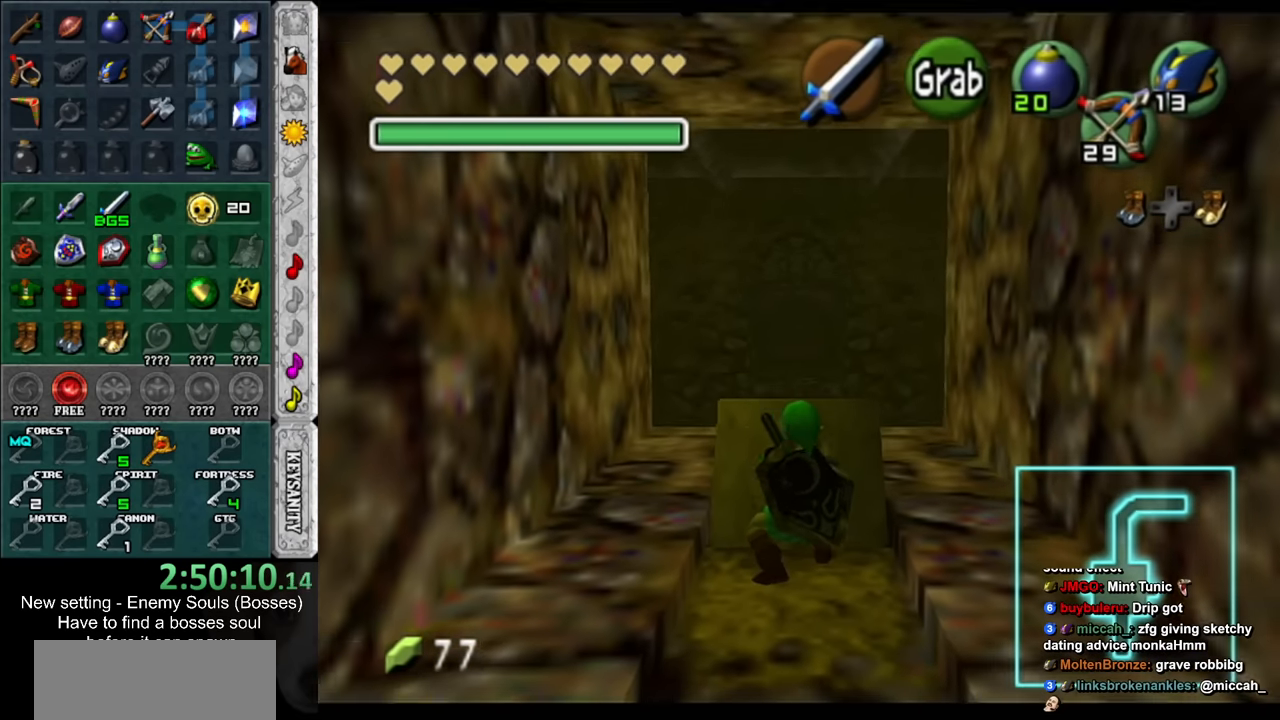
{"buttons": [], "left_stick": "center", "right_stick": "center", "events": [[300, "A", "up"], [450, "left_stick", "center"]]}
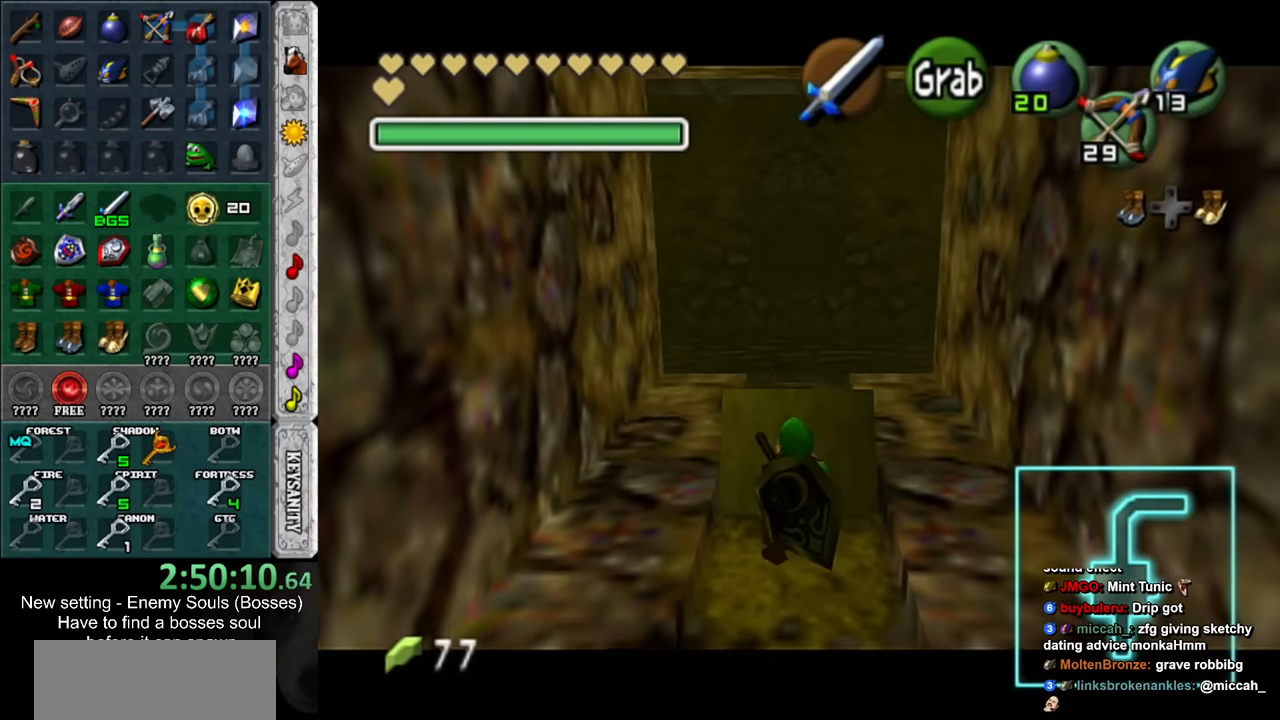
{"buttons": [], "left_stick": "center", "right_stick": "center", "events": []}
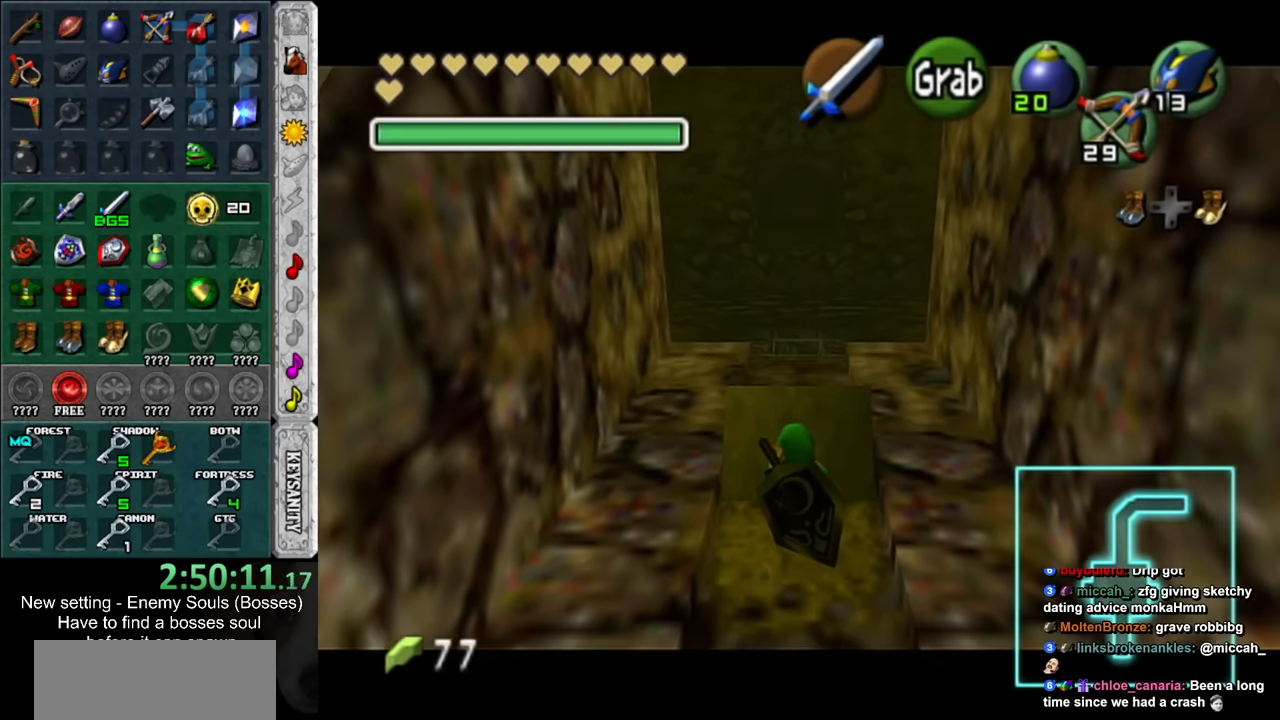
{"buttons": [], "left_stick": "up-left", "right_stick": "center", "events": [[167, "left_stick", "up-left"]]}
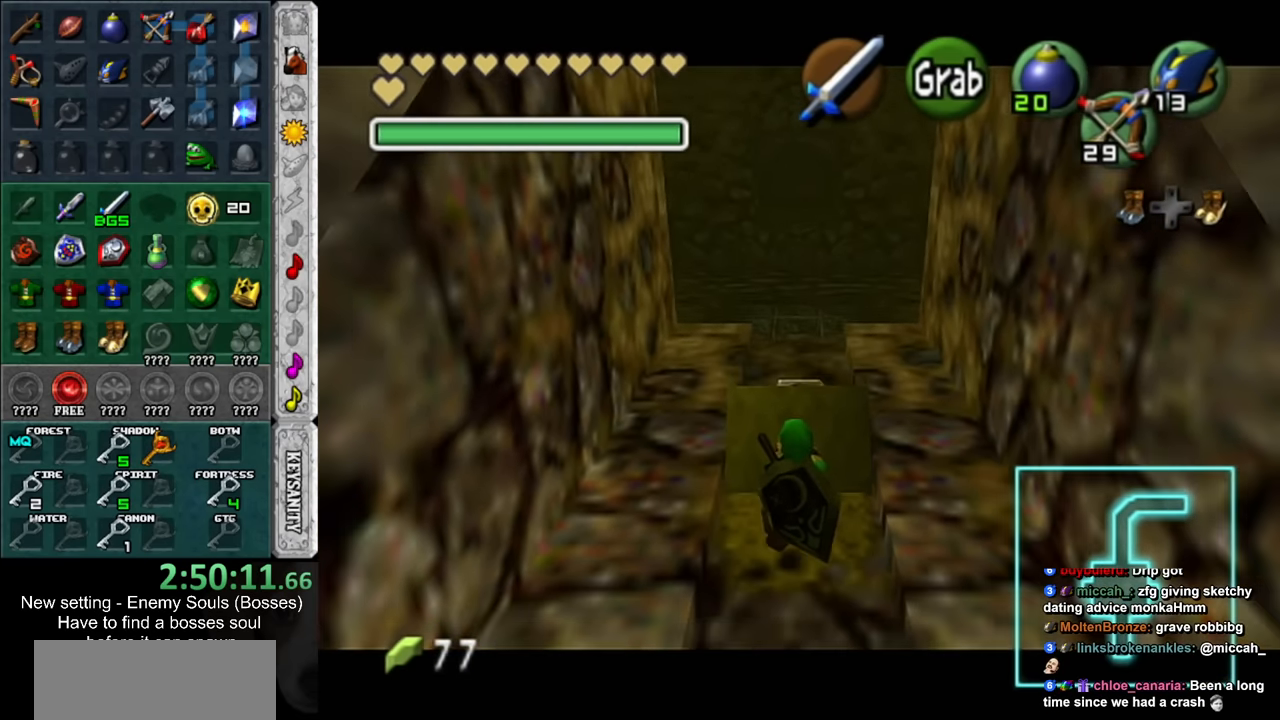
{"buttons": [], "left_stick": "up-left", "right_stick": "center", "events": []}
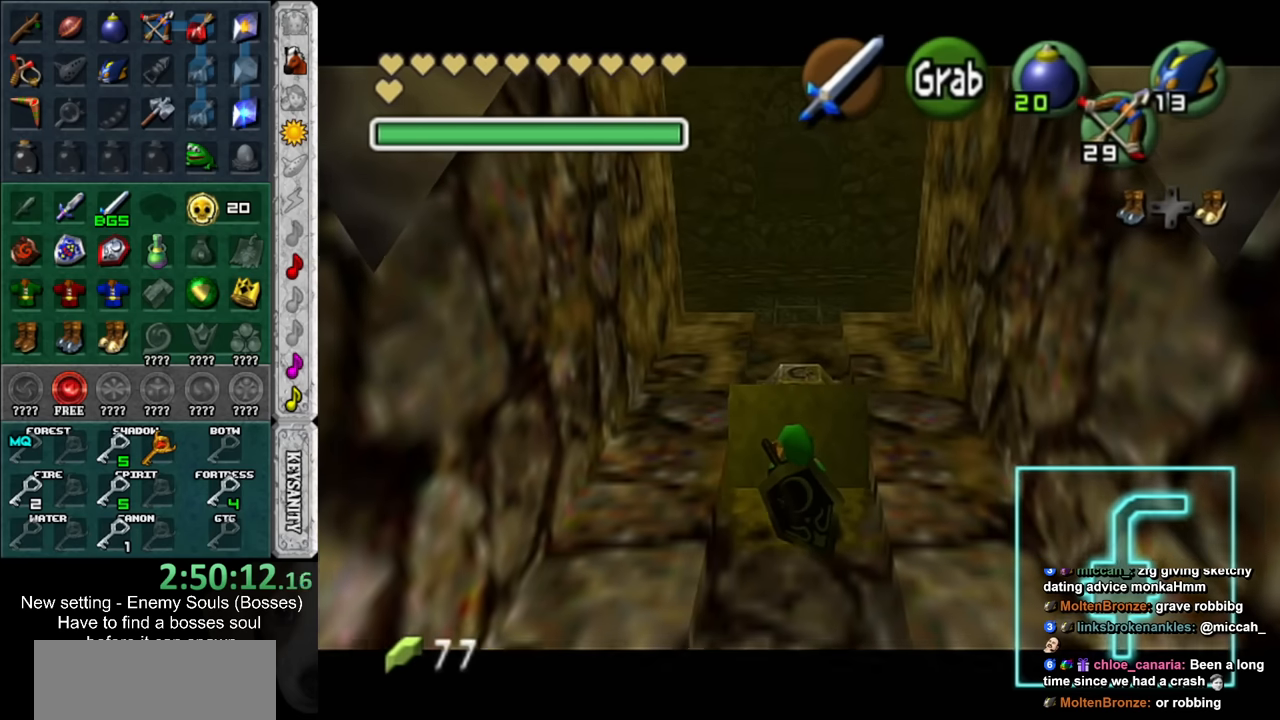
{"buttons": [], "left_stick": "up-left", "right_stick": "center", "events": []}
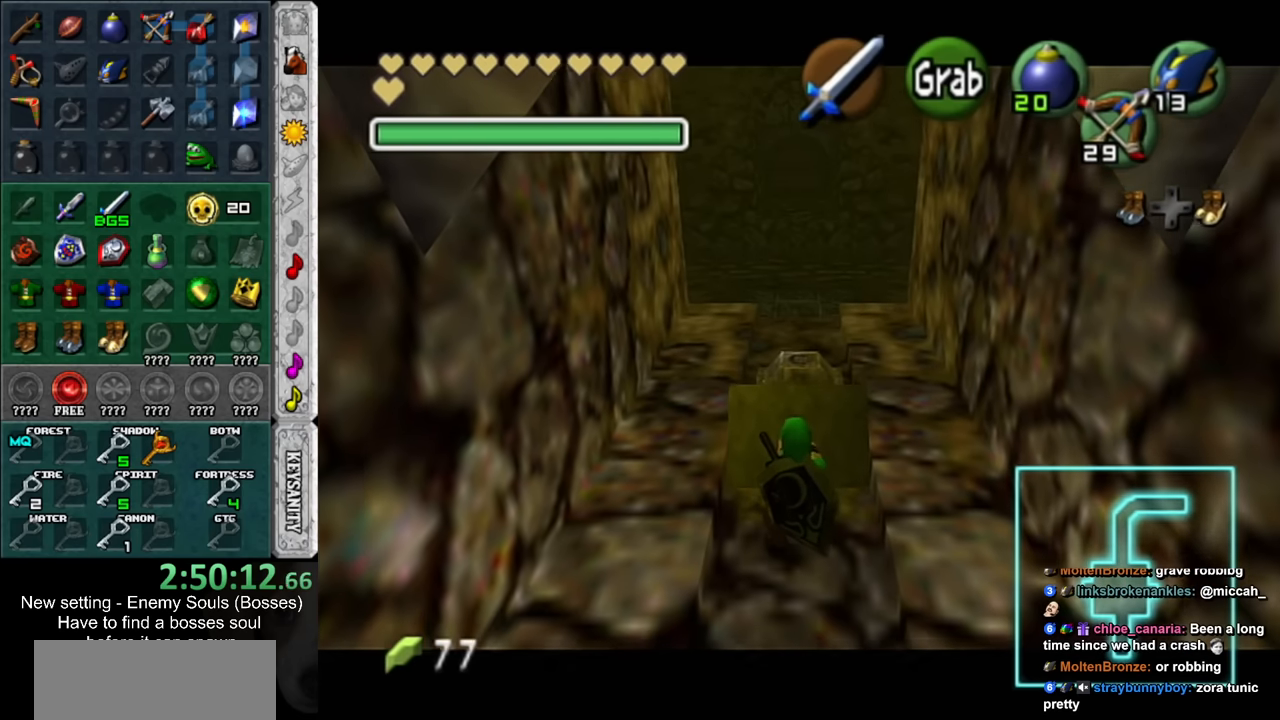
{"buttons": [], "left_stick": "up-right", "right_stick": "center", "events": [[450, "left_stick", "up-right"]]}
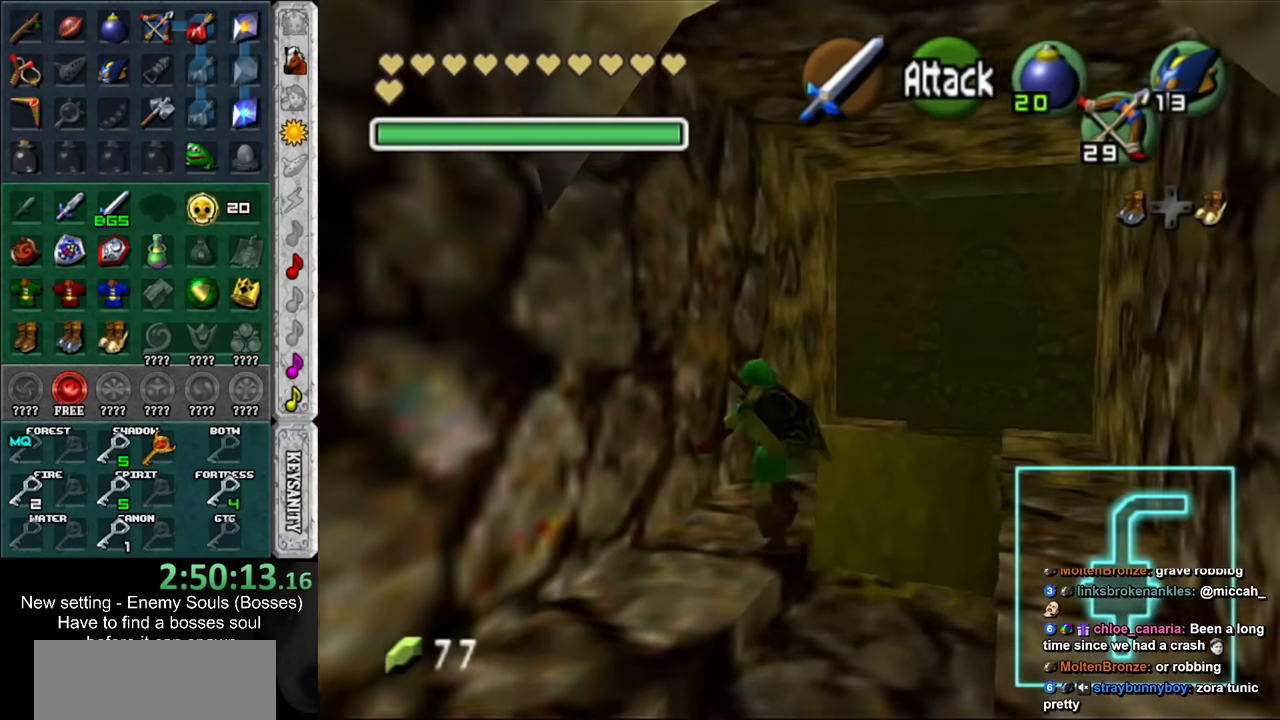
{"buttons": [], "left_stick": "up-right", "right_stick": "center", "events": [[267, "B", "down"], [367, "B", "up"]]}
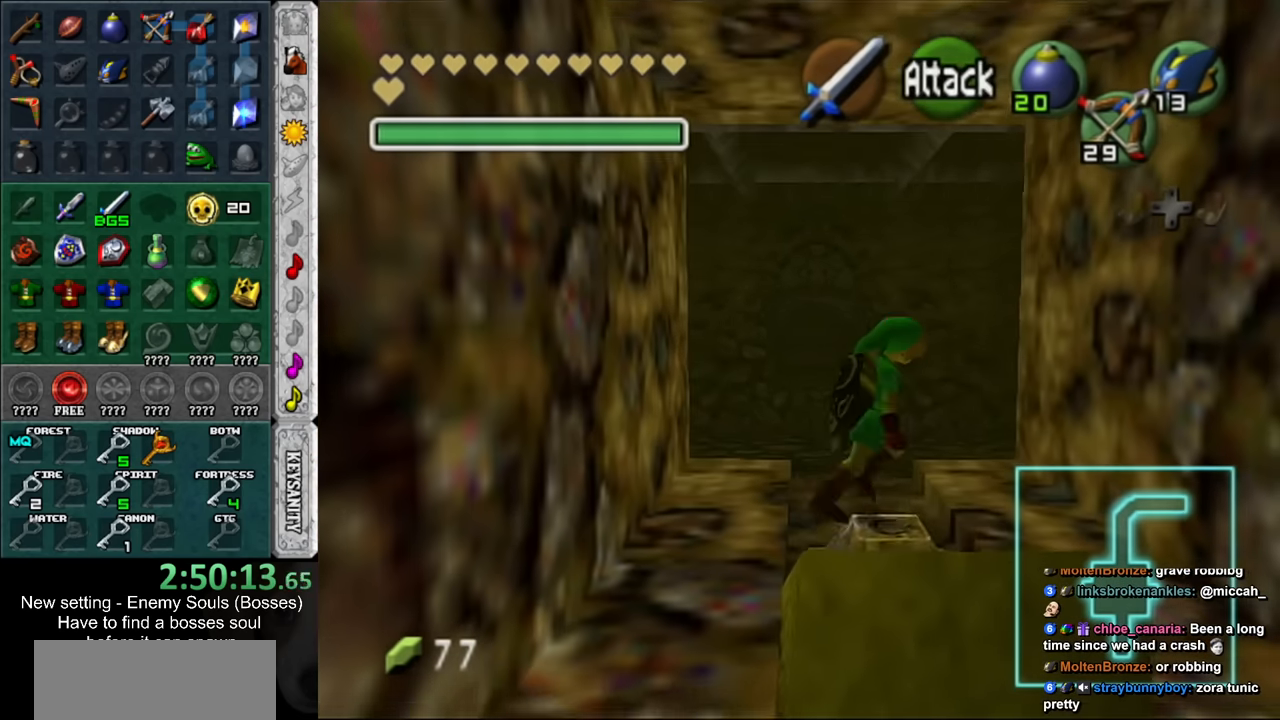
{"buttons": [], "left_stick": "center", "right_stick": "center", "events": [[17, "left_stick", "center"]]}
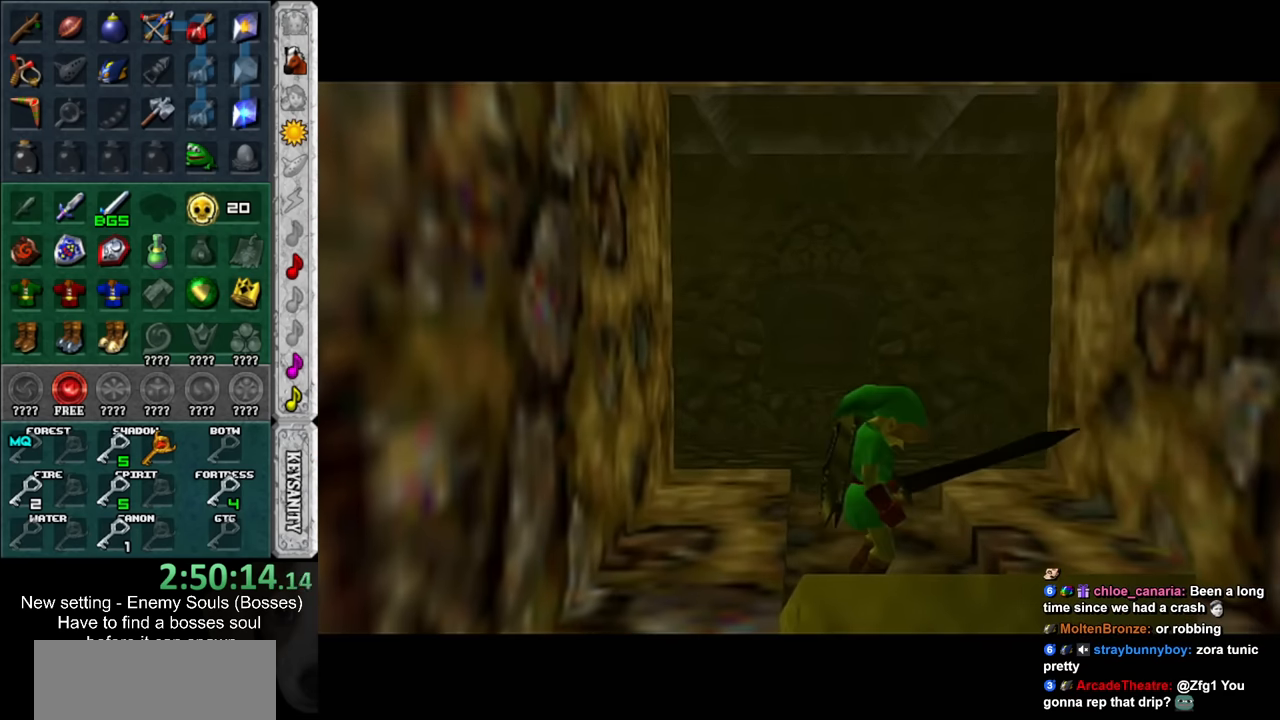
{"buttons": [], "left_stick": "up", "right_stick": "center", "events": [[167, "left_stick", "up"]]}